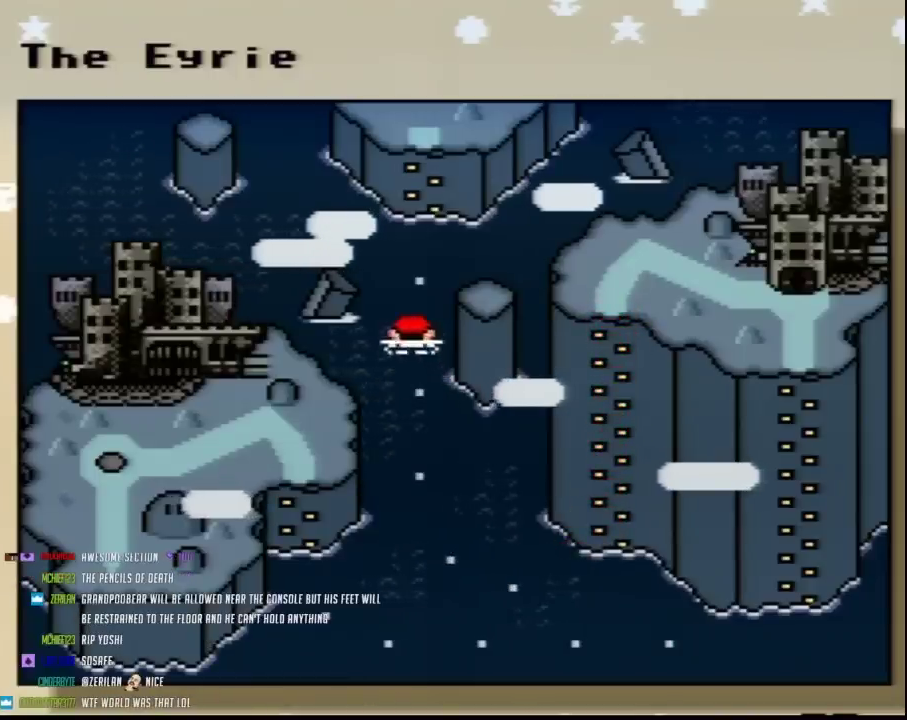
Gameplay with a controller (Nintendo layout); each line is a JSON object with the inputs held at the frame after it. "events" lists button and stick changes between this image and that frame as [ms after this image, input, new state], when the widget could be followed in between. Not read: DPAD_LEFT L3 R3.
{"buttons": [], "events": [[117, "A", "down"], [267, "A", "up"], [367, "A", "down"], [450, "A", "up"]]}
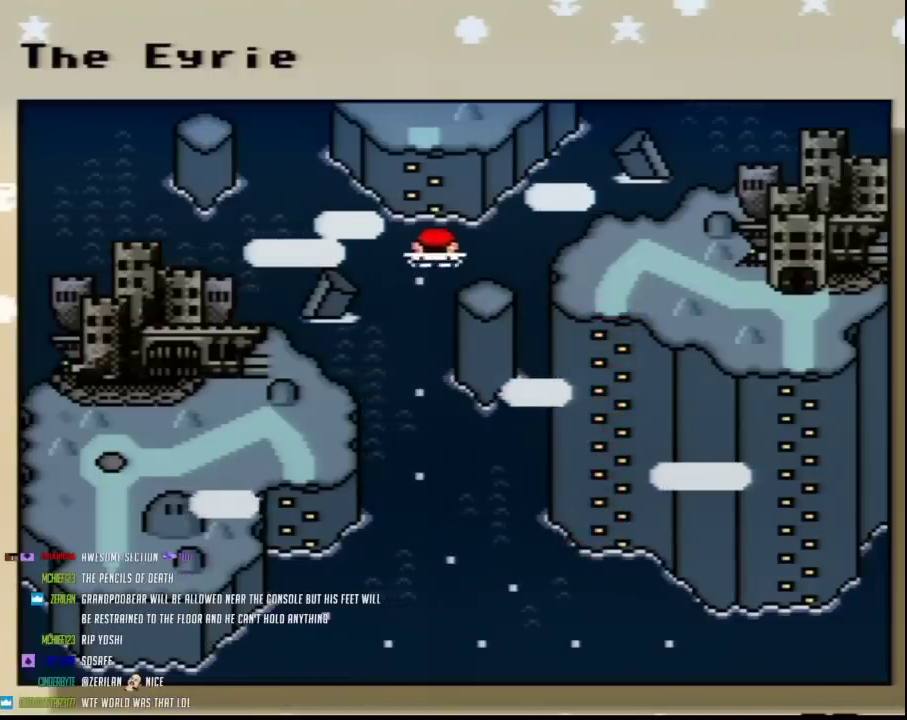
{"buttons": ["A"], "events": [[17, "A", "down"], [100, "A", "up"], [167, "A", "down"], [233, "A", "up"], [333, "A", "down"], [400, "A", "up"], [450, "A", "down"]]}
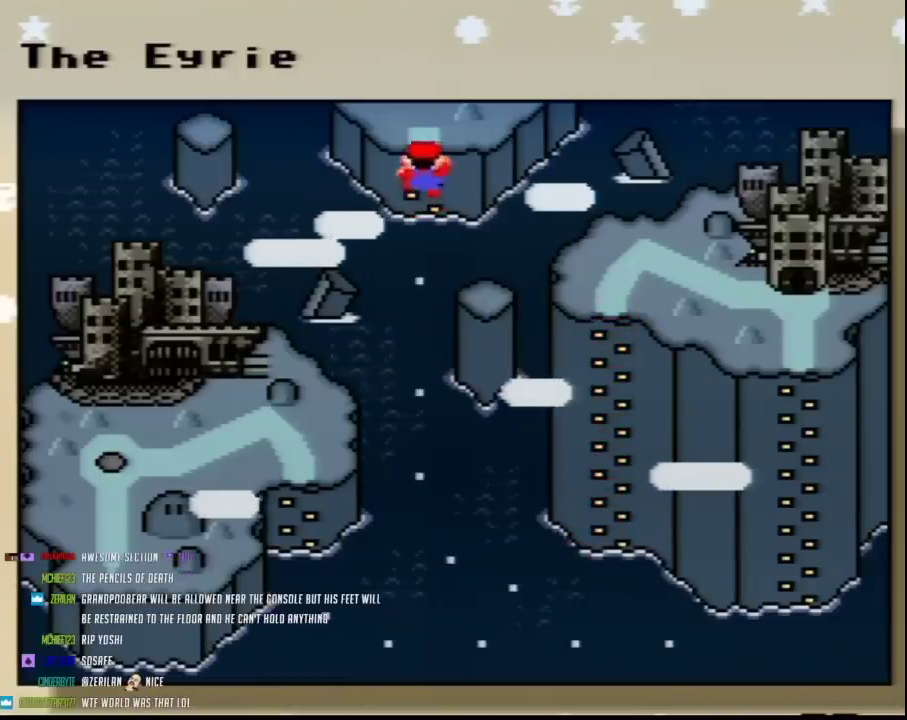
{"buttons": [], "events": [[17, "A", "up"], [117, "A", "down"], [200, "A", "up"], [267, "A", "down"], [367, "A", "up"], [417, "A", "down"], [483, "A", "up"]]}
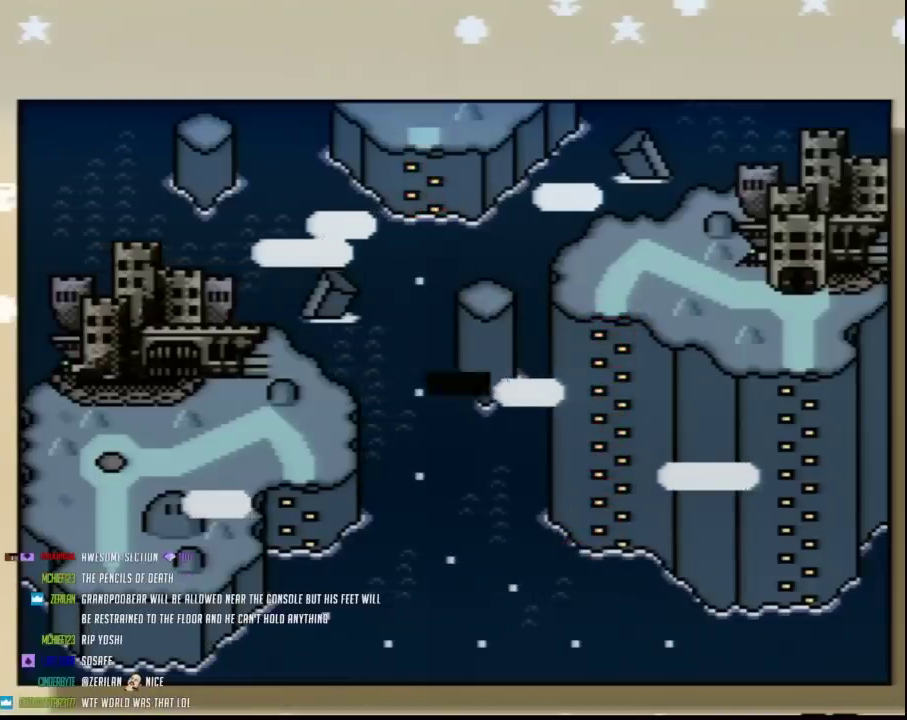
{"buttons": ["A"], "events": [[83, "A", "down"], [150, "A", "up"], [200, "A", "down"], [267, "A", "up"], [350, "A", "down"], [417, "A", "up"], [483, "A", "down"]]}
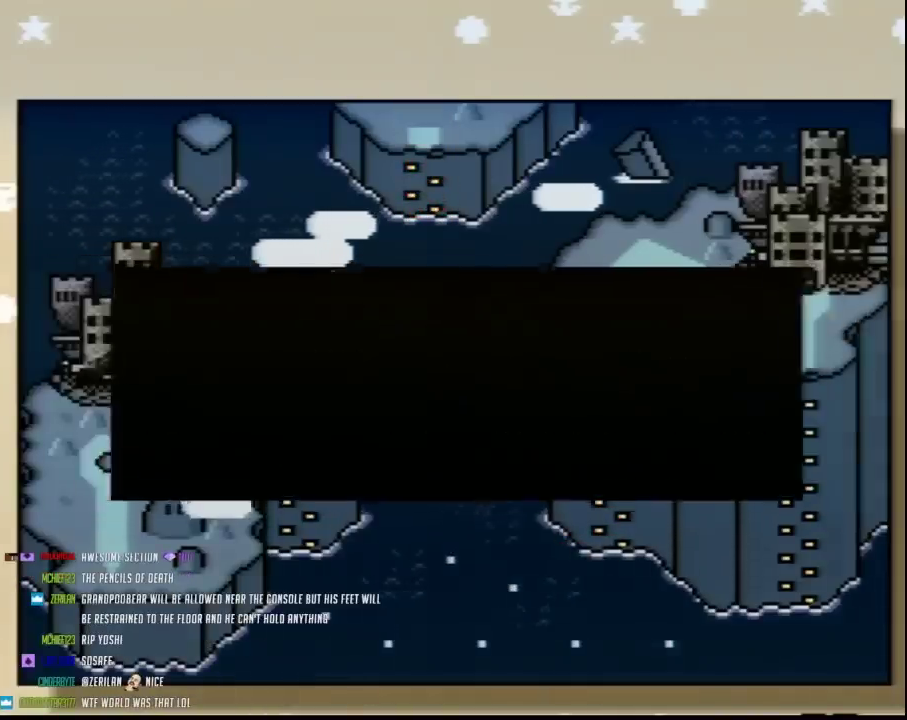
{"buttons": ["A"], "events": [[83, "A", "up"], [167, "A", "down"], [233, "A", "up"], [300, "A", "down"], [383, "A", "up"], [450, "A", "down"]]}
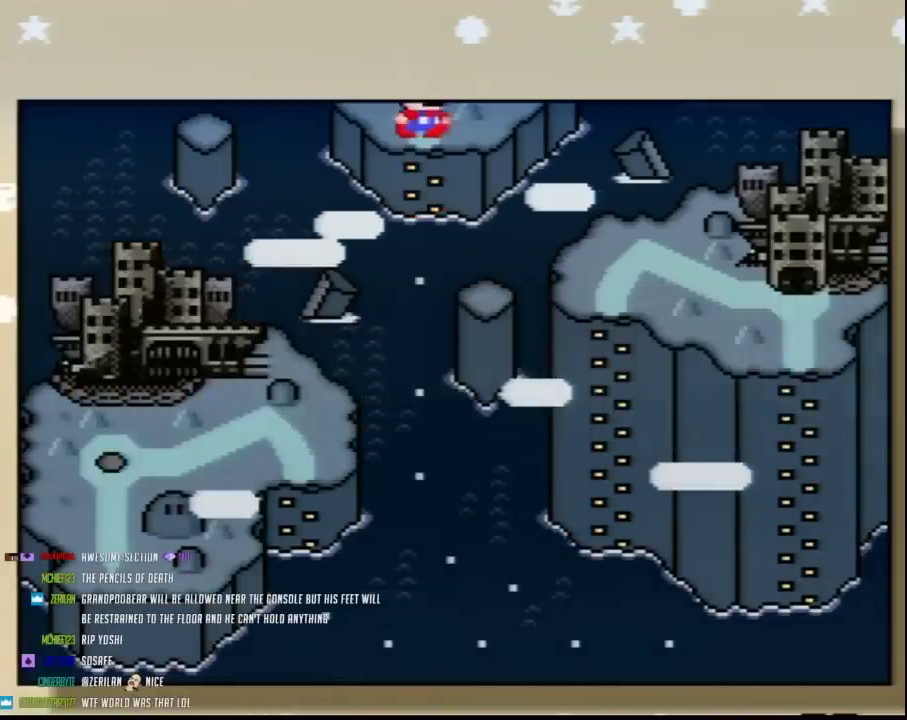
{"buttons": [], "events": [[50, "A", "up"], [117, "A", "down"], [200, "A", "up"], [267, "A", "down"], [350, "A", "up"], [417, "A", "down"], [483, "A", "up"]]}
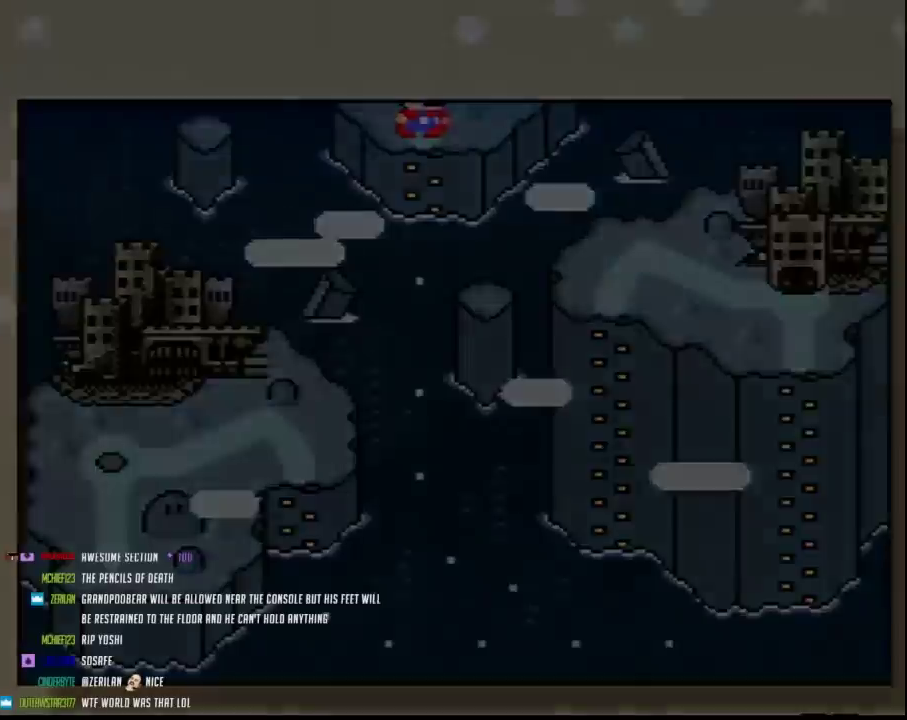
{"buttons": [], "events": [[50, "A", "down"], [133, "A", "up"]]}
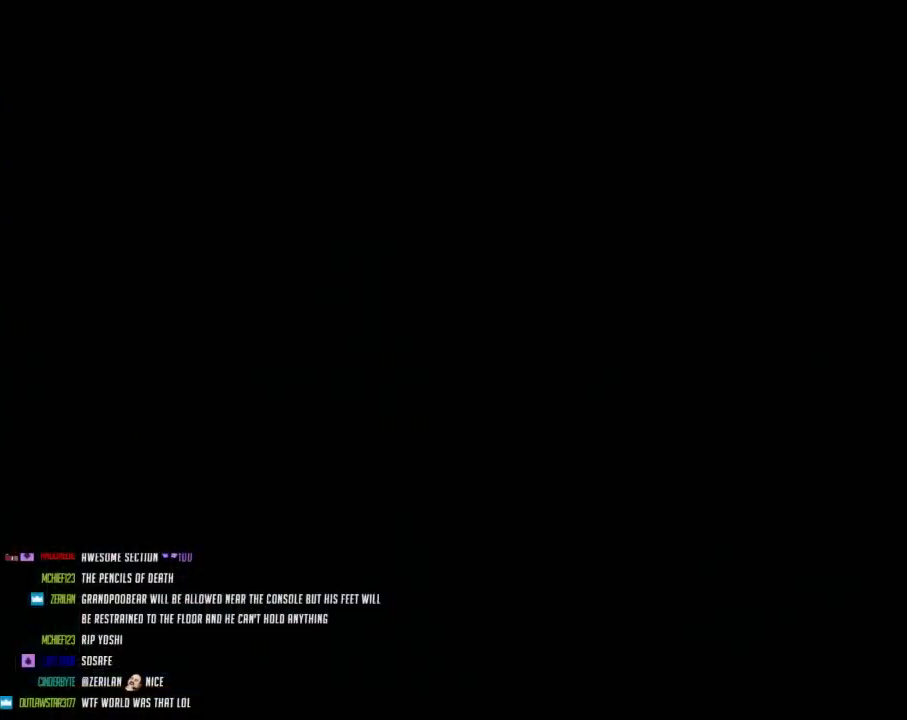
{"buttons": [], "events": []}
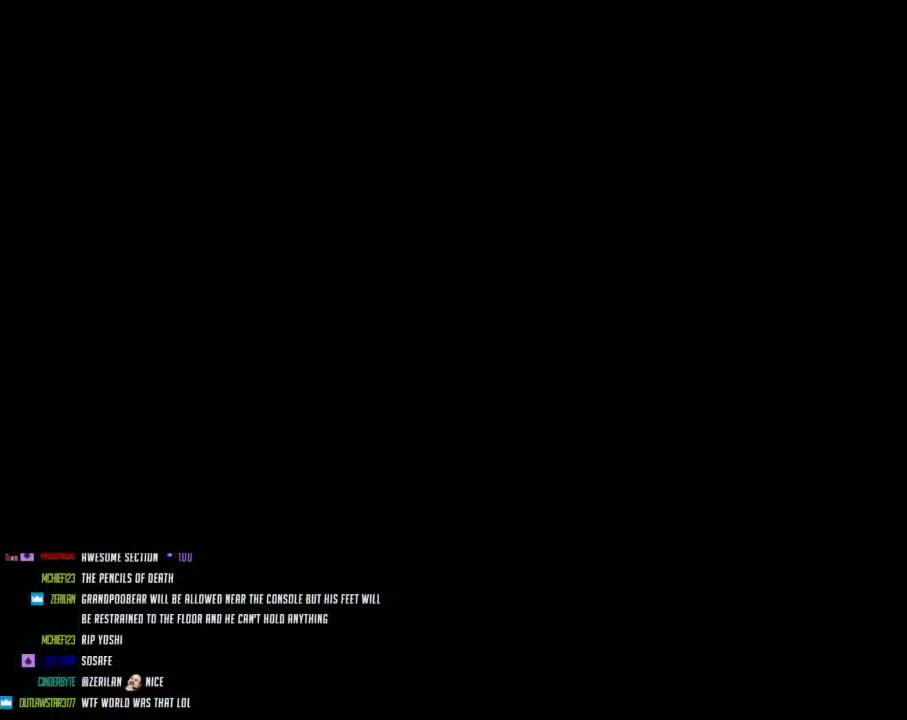
{"buttons": [], "events": []}
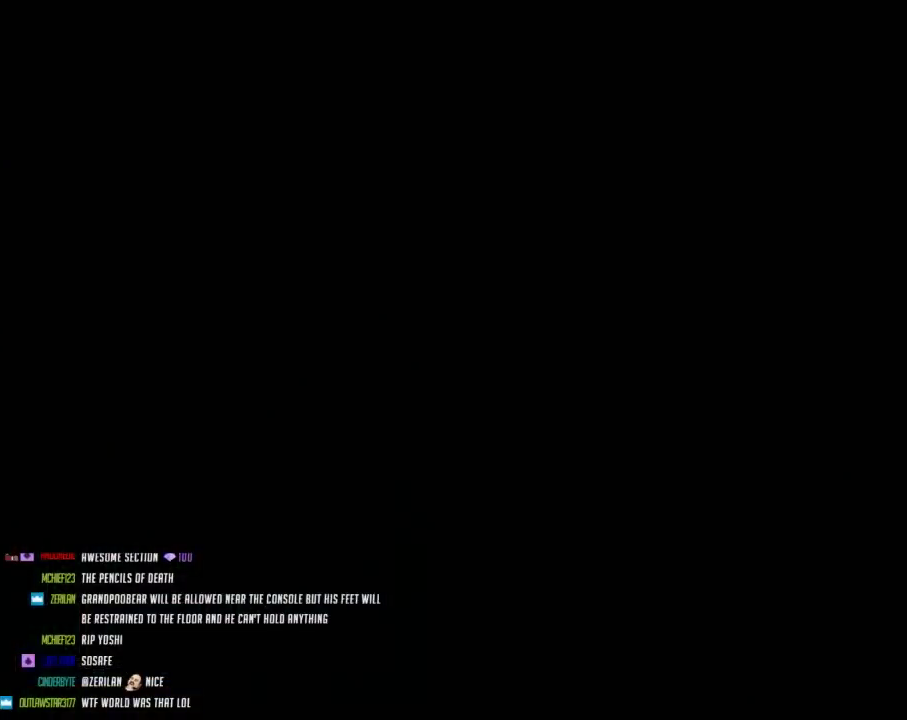
{"buttons": [], "events": []}
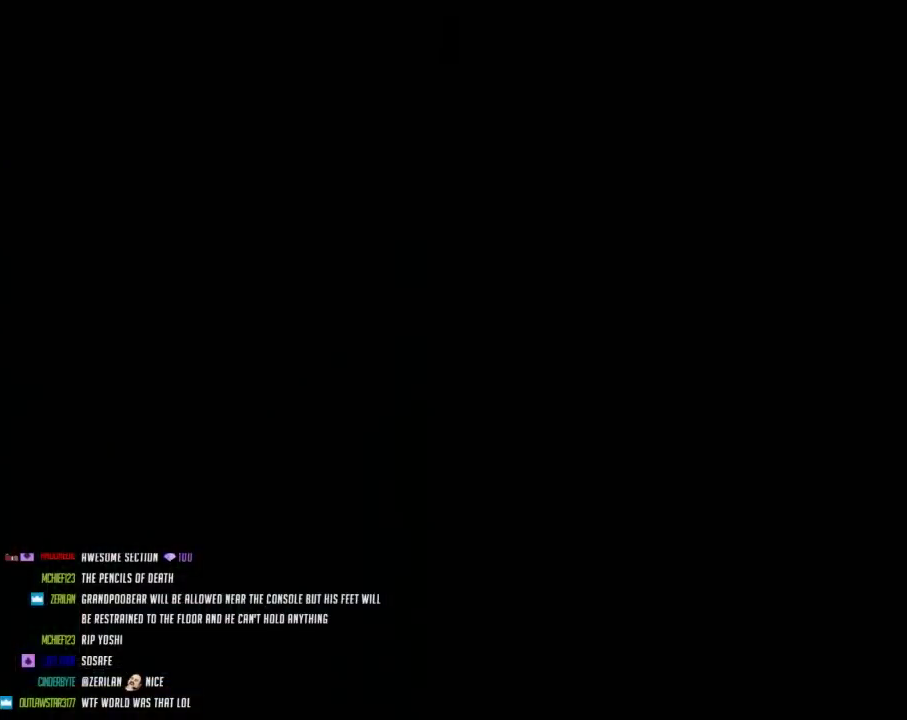
{"buttons": [], "events": []}
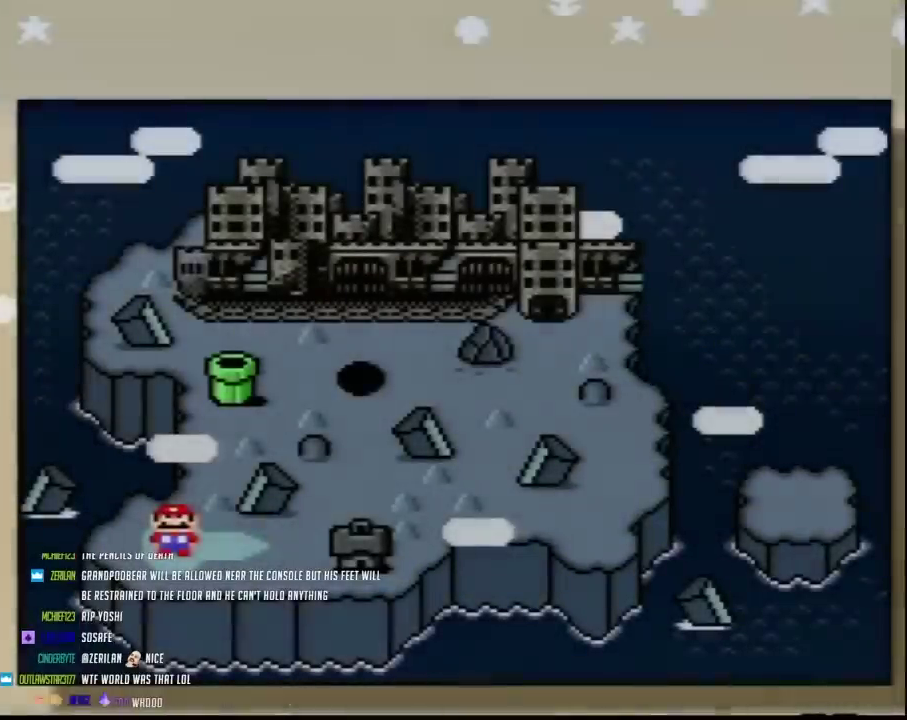
{"buttons": [], "events": [[300, "DPAD_RIGHT", "down"], [450, "DPAD_RIGHT", "up"]]}
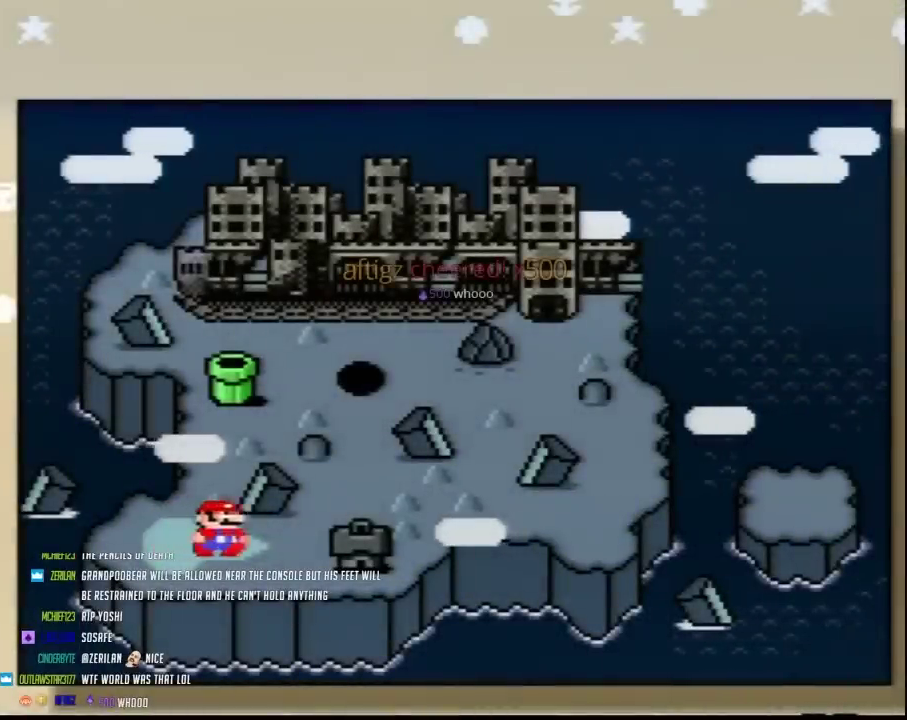
{"buttons": ["A"], "events": [[17, "DPAD_RIGHT", "down"], [117, "DPAD_RIGHT", "up"], [167, "DPAD_RIGHT", "down"], [267, "DPAD_RIGHT", "up"], [333, "A", "down"], [417, "A", "up"], [483, "A", "down"]]}
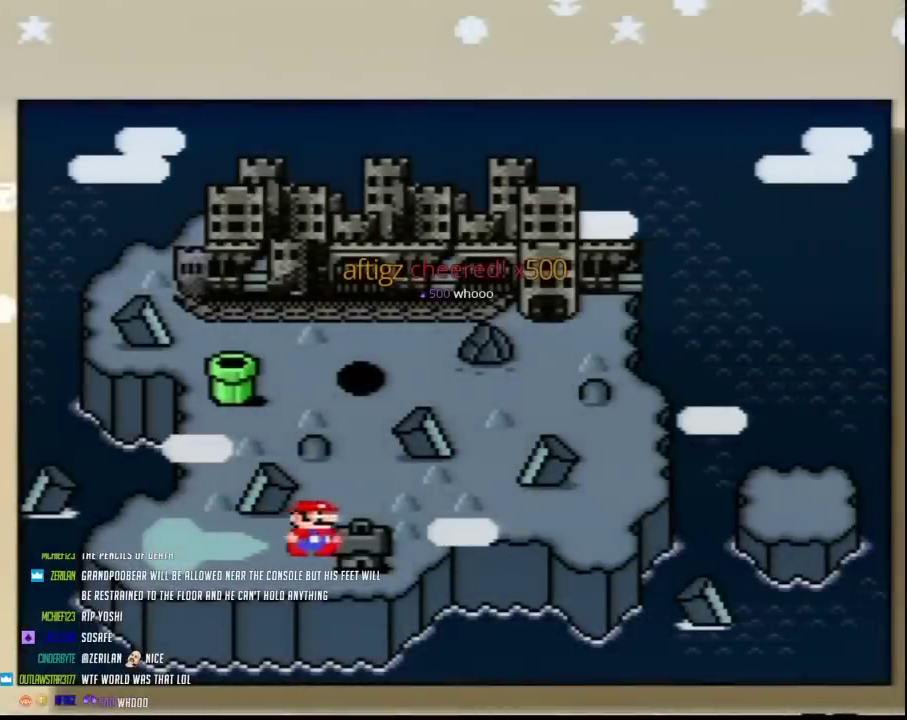
{"buttons": ["A"], "events": [[83, "A", "up"], [150, "A", "down"], [233, "A", "up"], [300, "A", "down"], [400, "A", "up"], [483, "A", "down"]]}